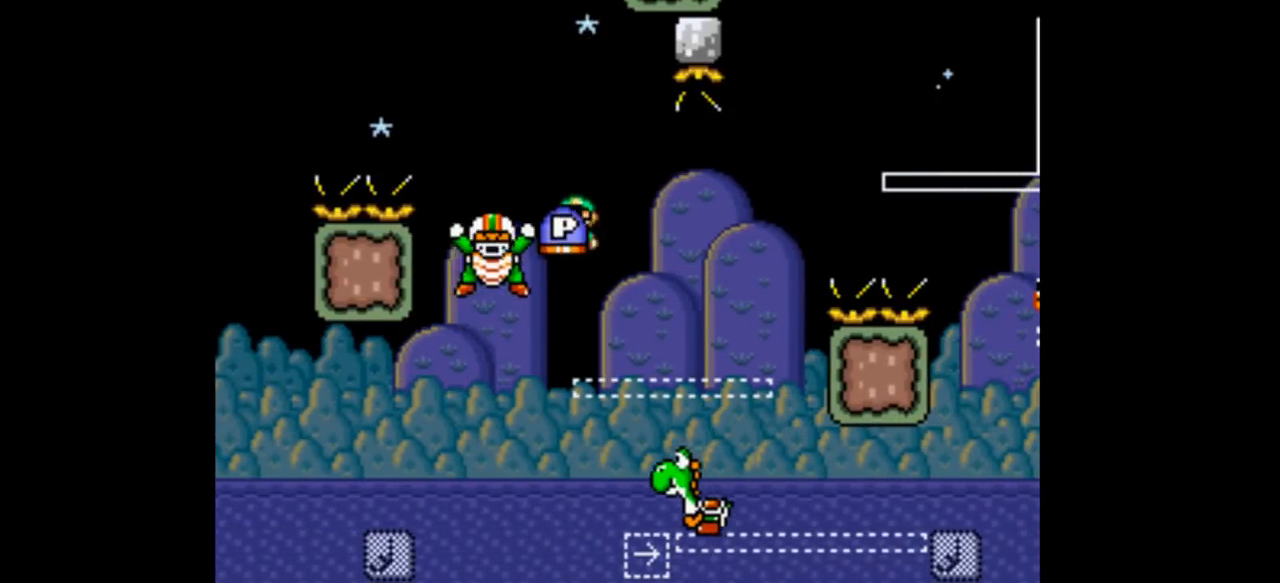
Gameplay with a controller (Nintendo layout); each line is a JSON object with the inputs held at the frame after it. "events" lists button and stick changes between this image and that frame as [ms after this image, input, new state], when the widget could be followed in between. Not read: L3 R1 R3.
{"buttons": ["B", "Y", "DPAD_RIGHT"], "events": []}
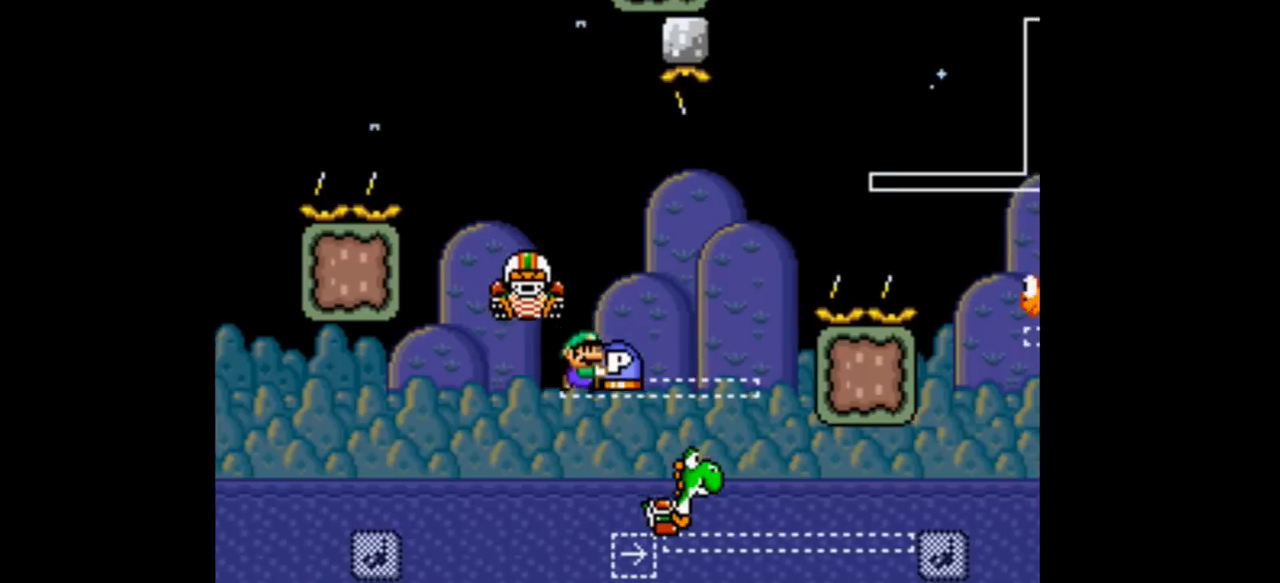
{"buttons": ["B", "Y", "DPAD_UP", "DPAD_RIGHT"], "events": [[67, "DPAD_UP", "down"], [167, "B", "up"], [167, "Y", "up"], [267, "Y", "down"], [467, "B", "down"]]}
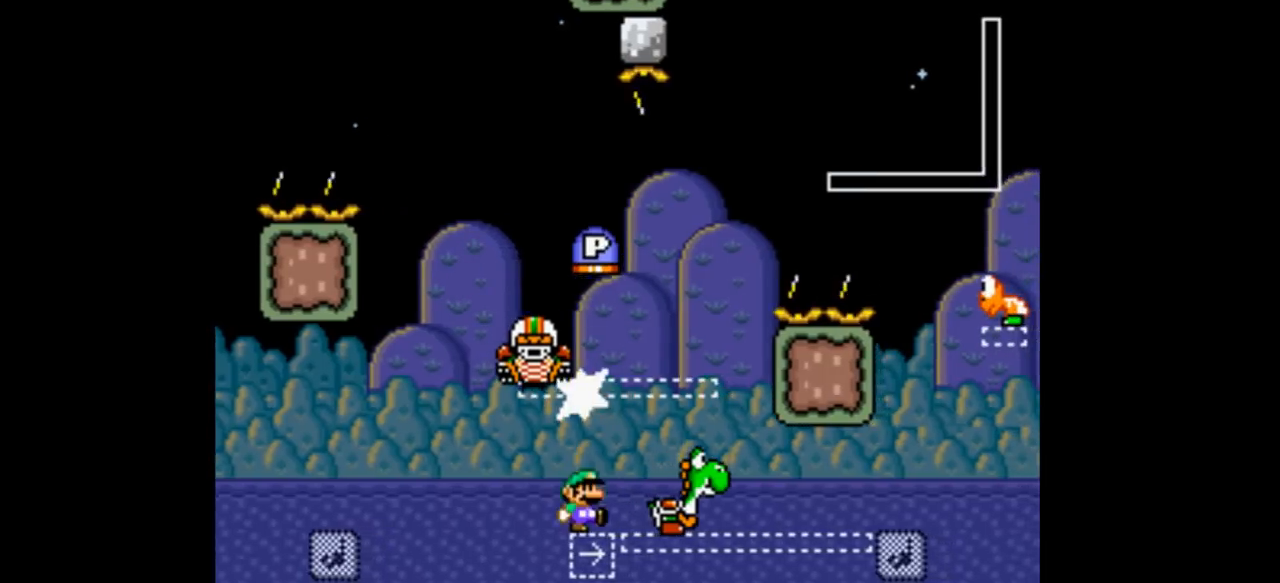
{"buttons": ["B", "Y", "DPAD_RIGHT"], "events": [[500, "DPAD_UP", "up"]]}
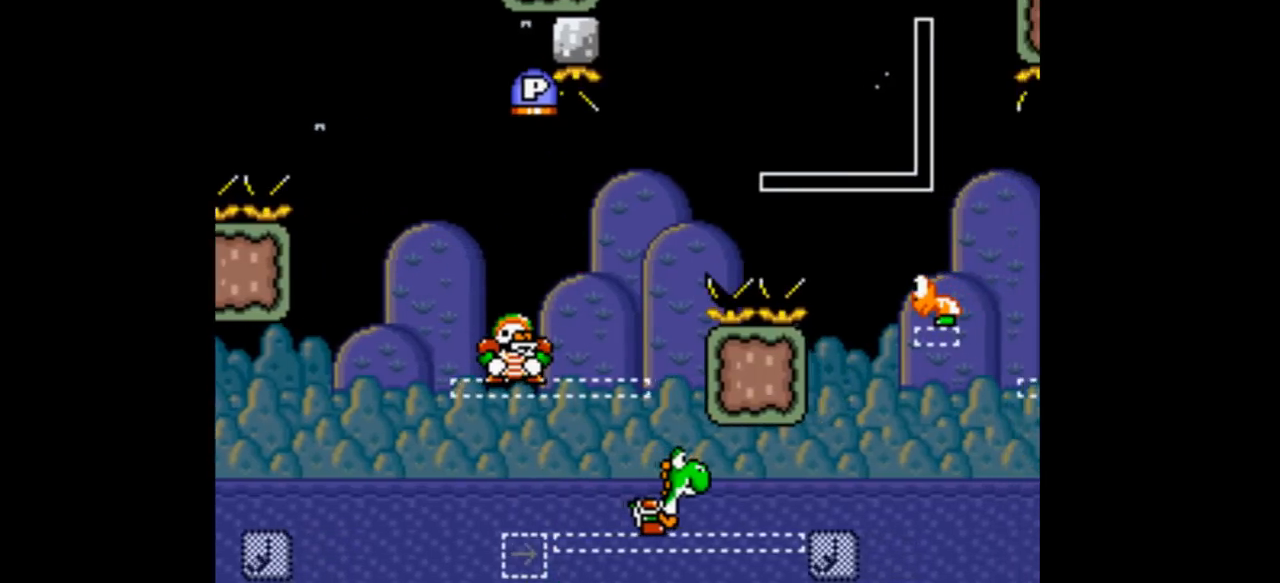
{"buttons": ["B", "Y", "DPAD_RIGHT"], "events": []}
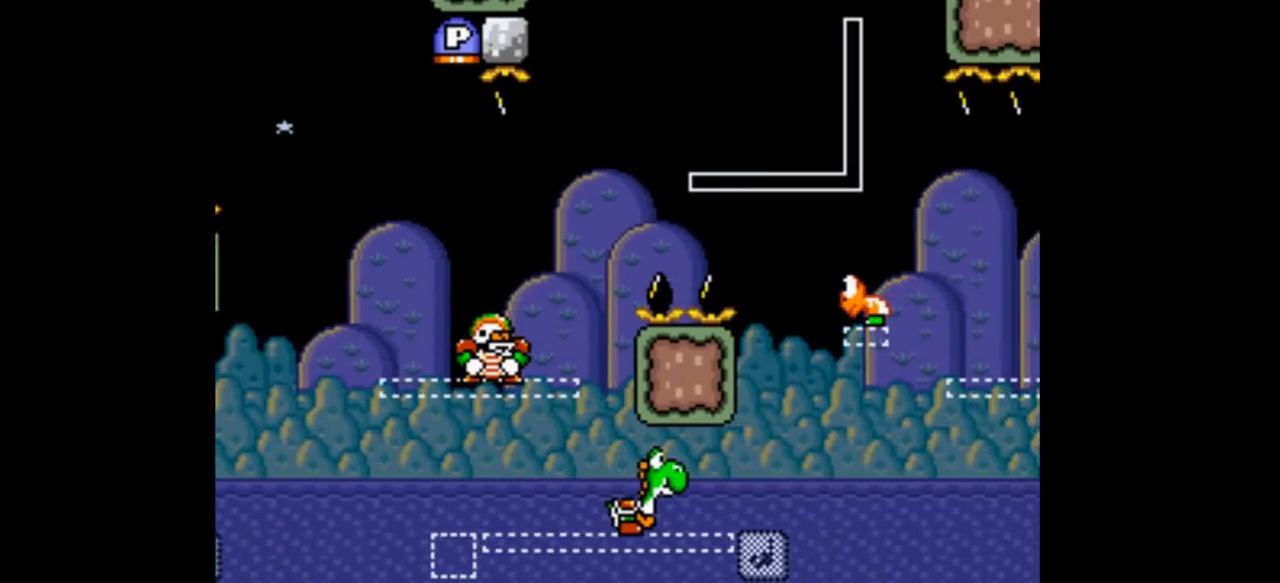
{"buttons": ["B", "Y", "DPAD_RIGHT"], "events": []}